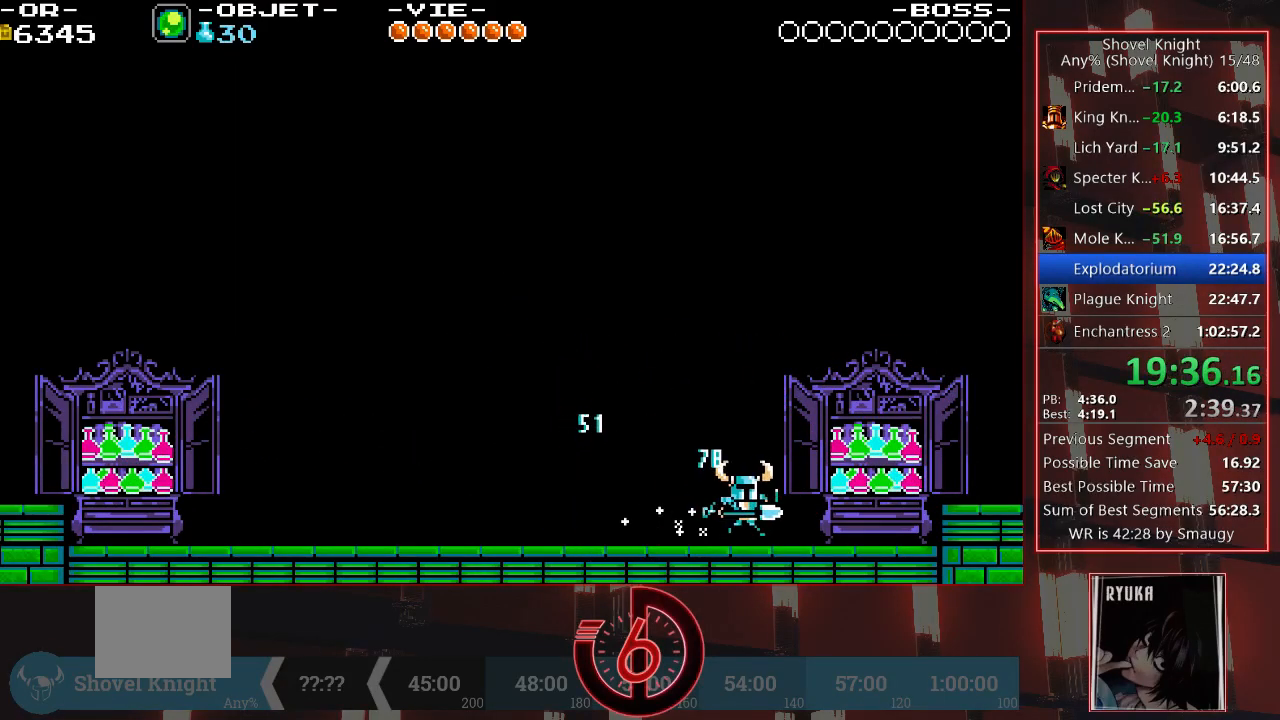
Gameplay with a controller (PlayStation layout); each line is a JSON object with the inputs held at the frame after it. "events" lists button and stick changes between this image and that frame as [ms after this image, input, new state], when the widget could be followed in between. Not read: L3 R3.
{"buttons": ["DPAD_RIGHT"], "left_stick": "center", "right_stick": "center", "events": []}
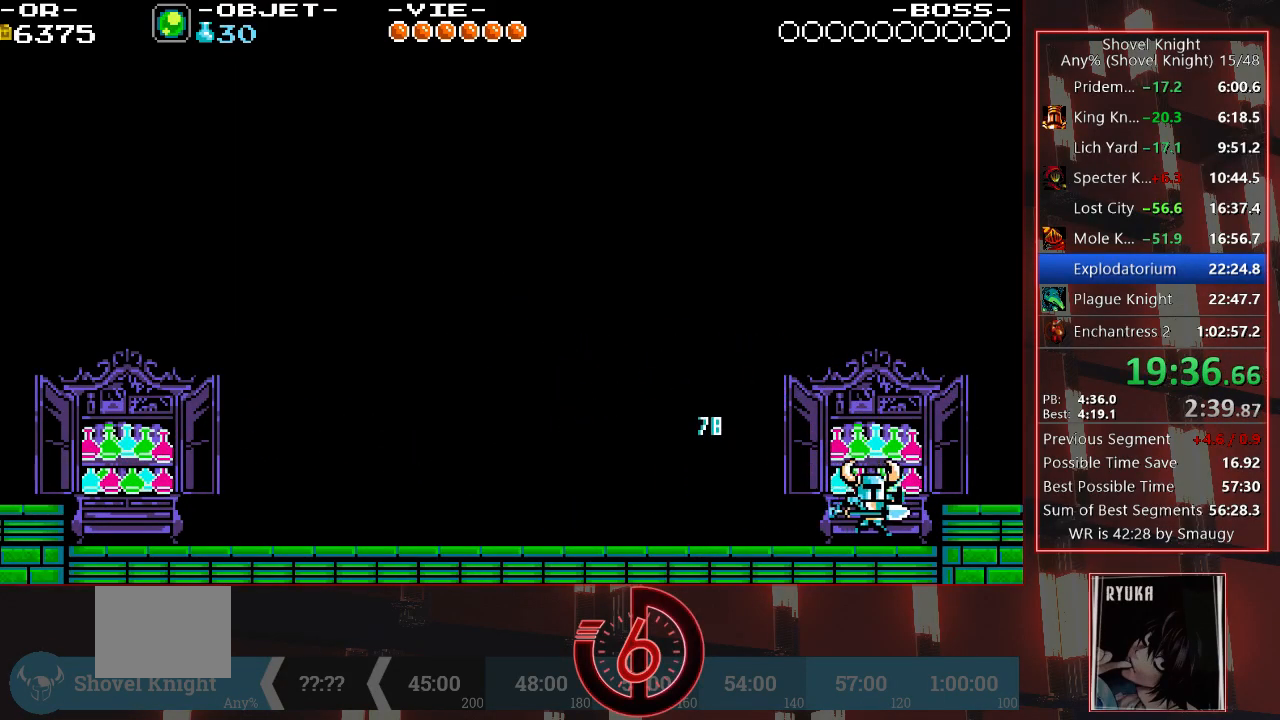
{"buttons": ["DPAD_RIGHT"], "left_stick": "center", "right_stick": "center", "events": [[17, "CROSS", "down"], [133, "CROSS", "up"]]}
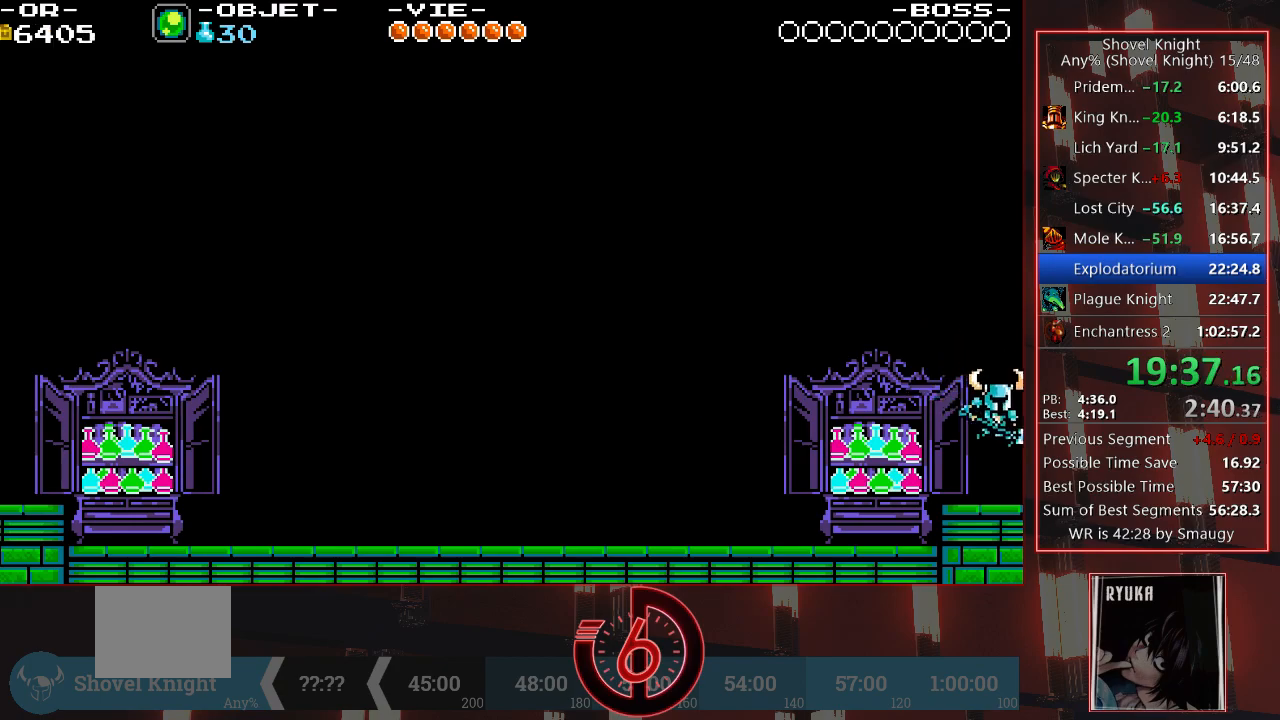
{"buttons": ["DPAD_RIGHT"], "left_stick": "center", "right_stick": "center", "events": []}
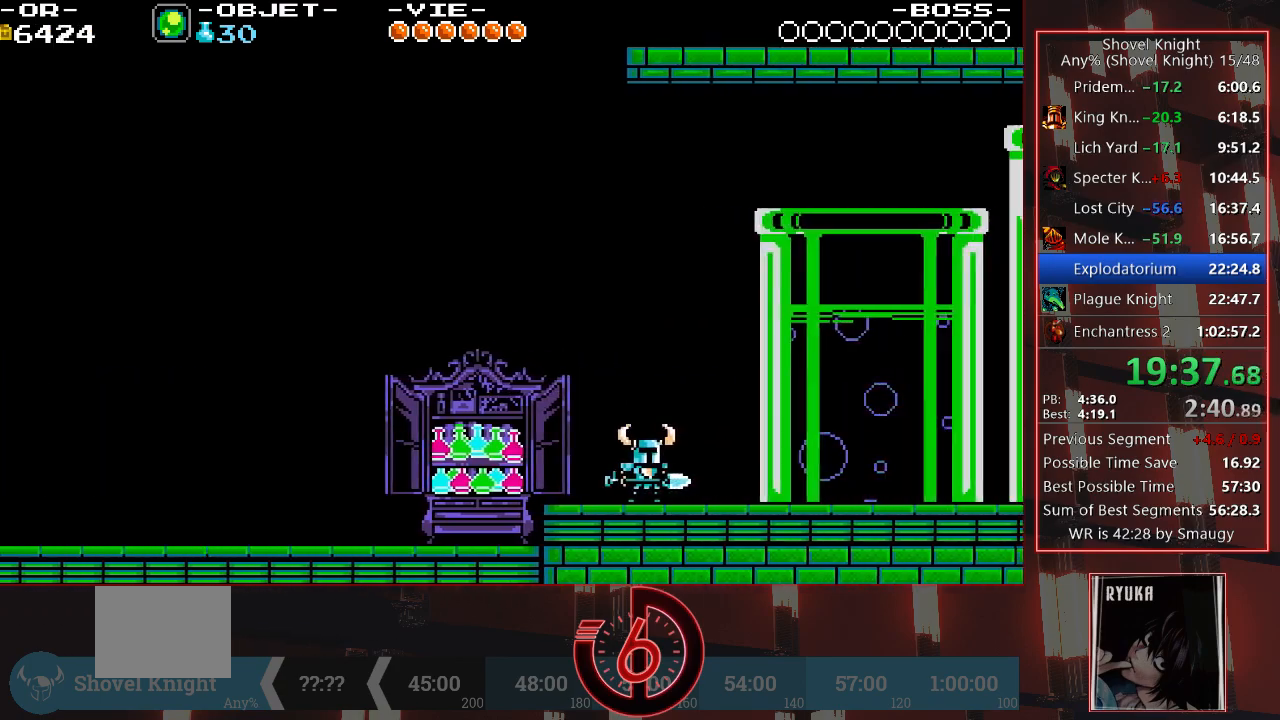
{"buttons": ["DPAD_RIGHT"], "left_stick": "center", "right_stick": "center", "events": []}
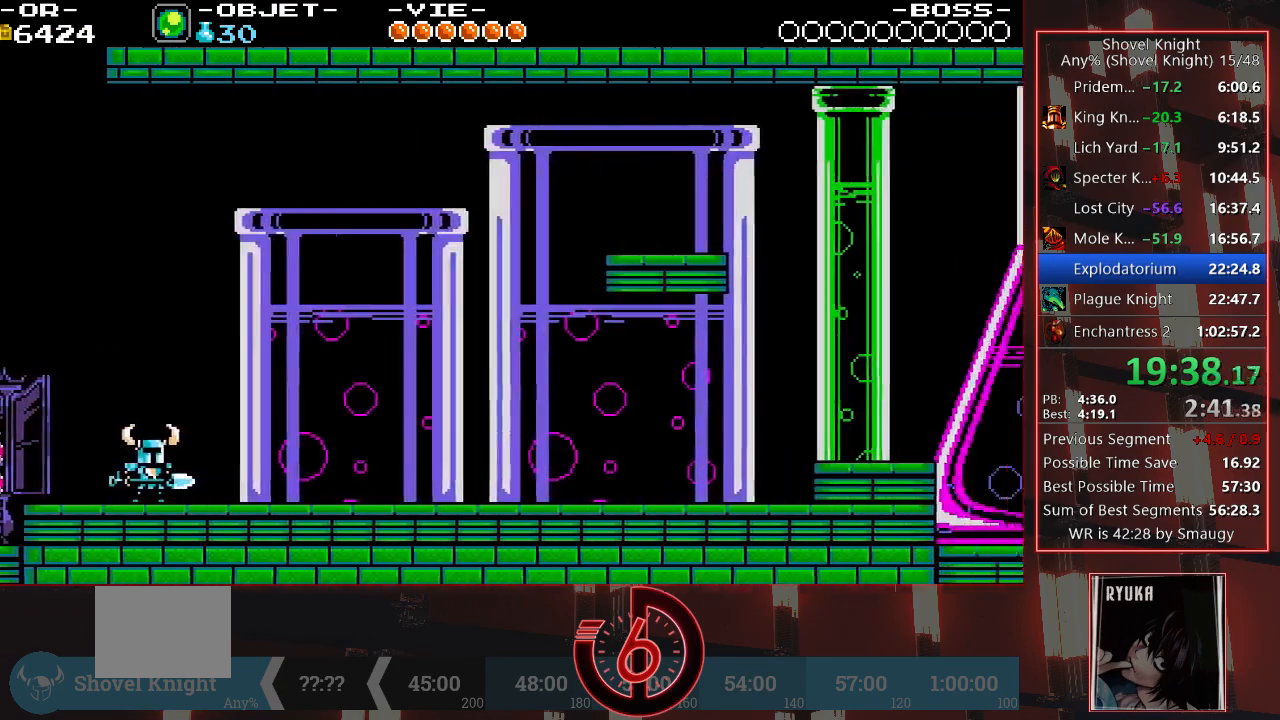
{"buttons": ["DPAD_RIGHT"], "left_stick": "center", "right_stick": "center", "events": []}
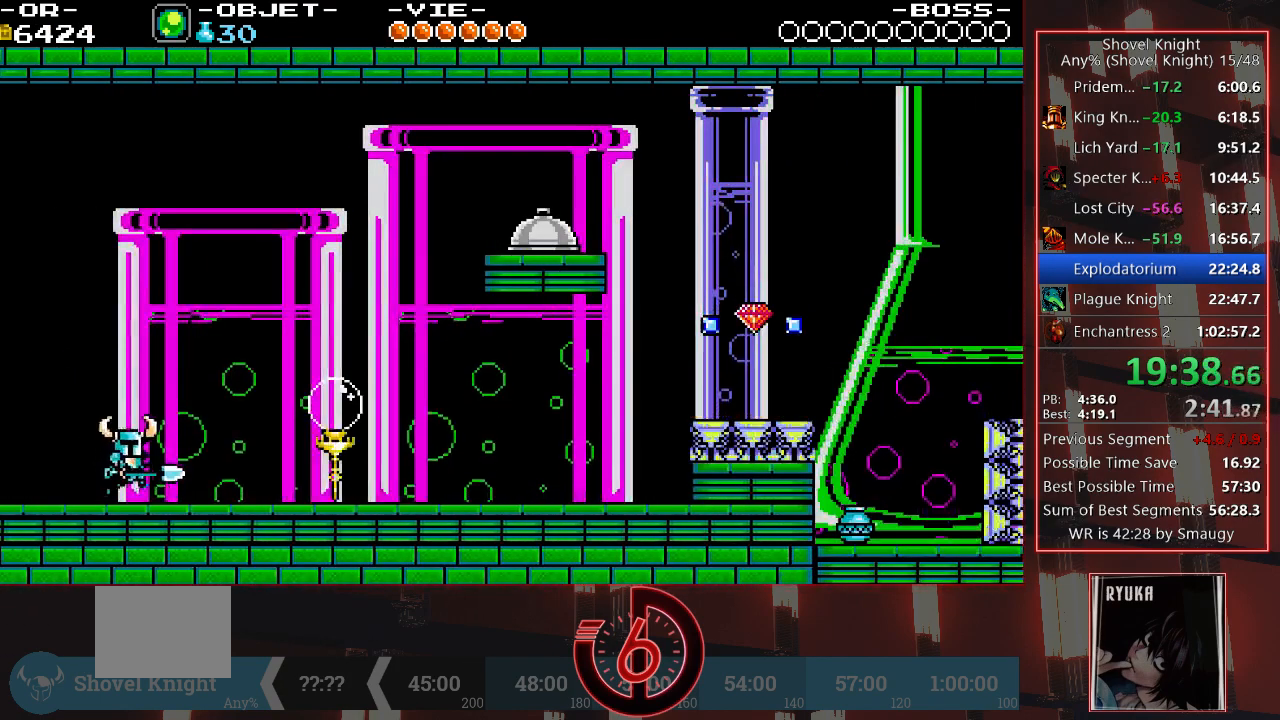
{"buttons": ["DPAD_RIGHT"], "left_stick": "center", "right_stick": "center", "events": []}
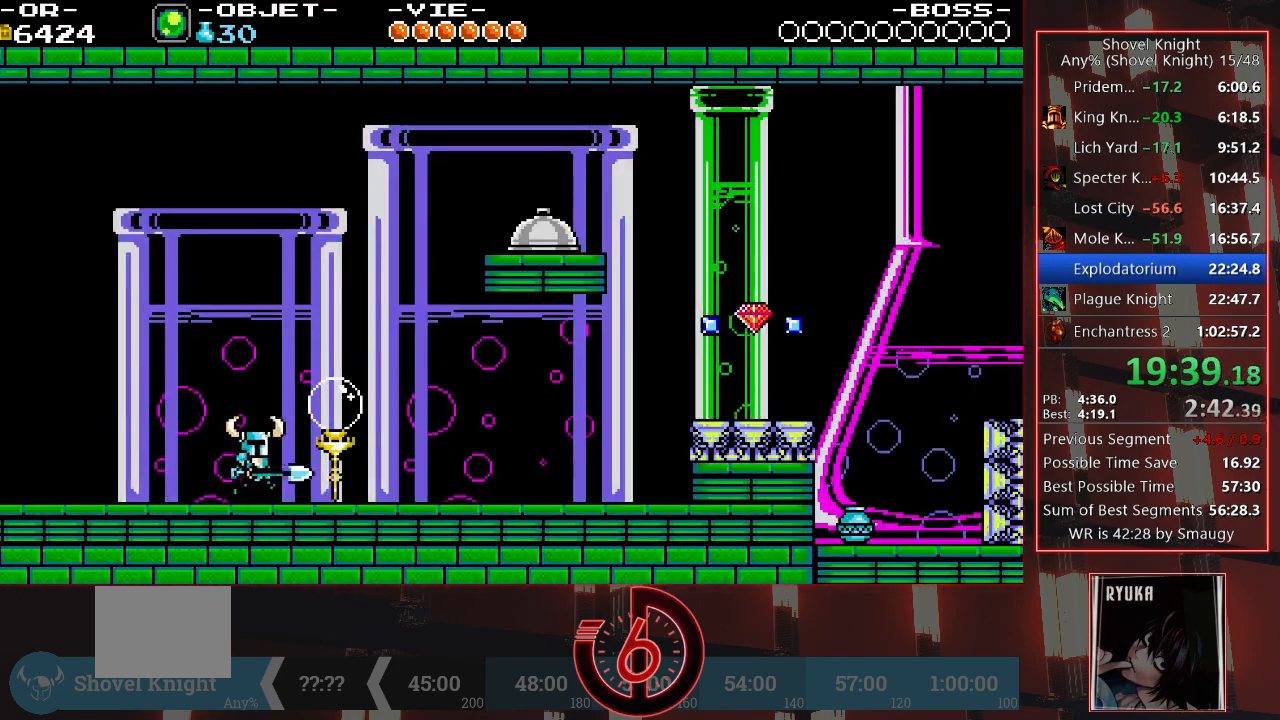
{"buttons": ["DPAD_RIGHT"], "left_stick": "center", "right_stick": "center", "events": []}
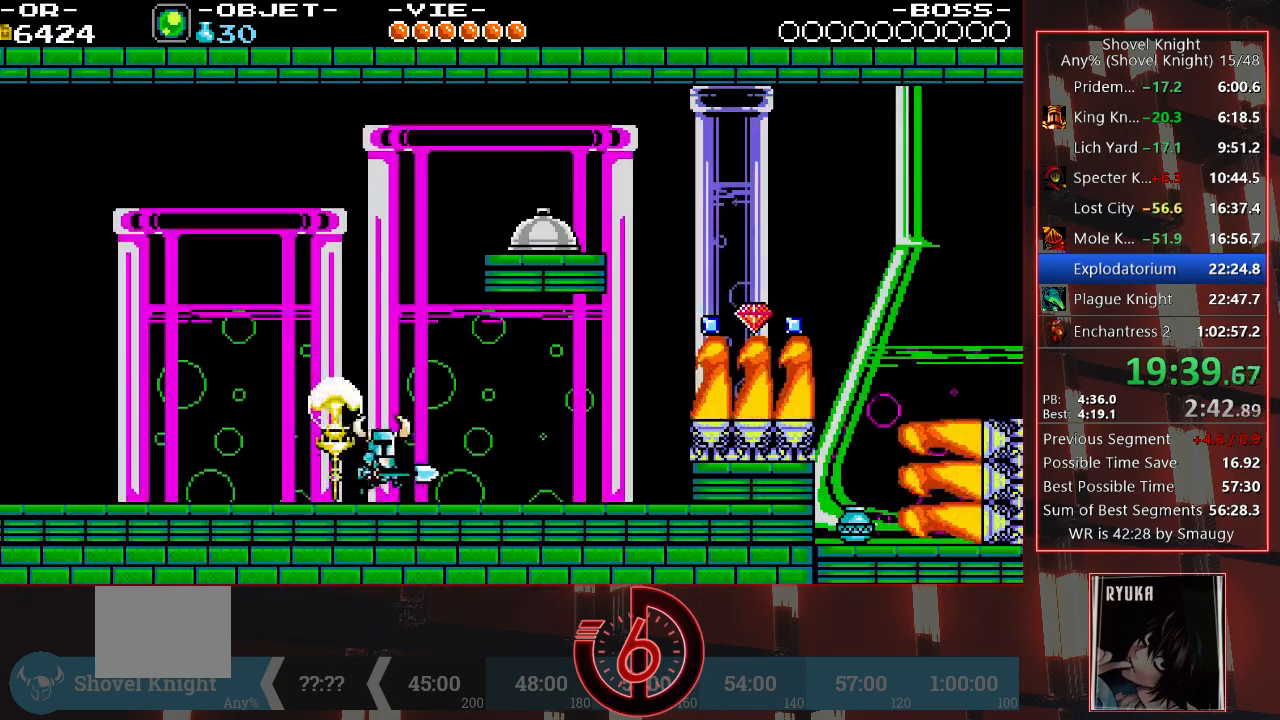
{"buttons": ["DPAD_RIGHT"], "left_stick": "center", "right_stick": "center", "events": []}
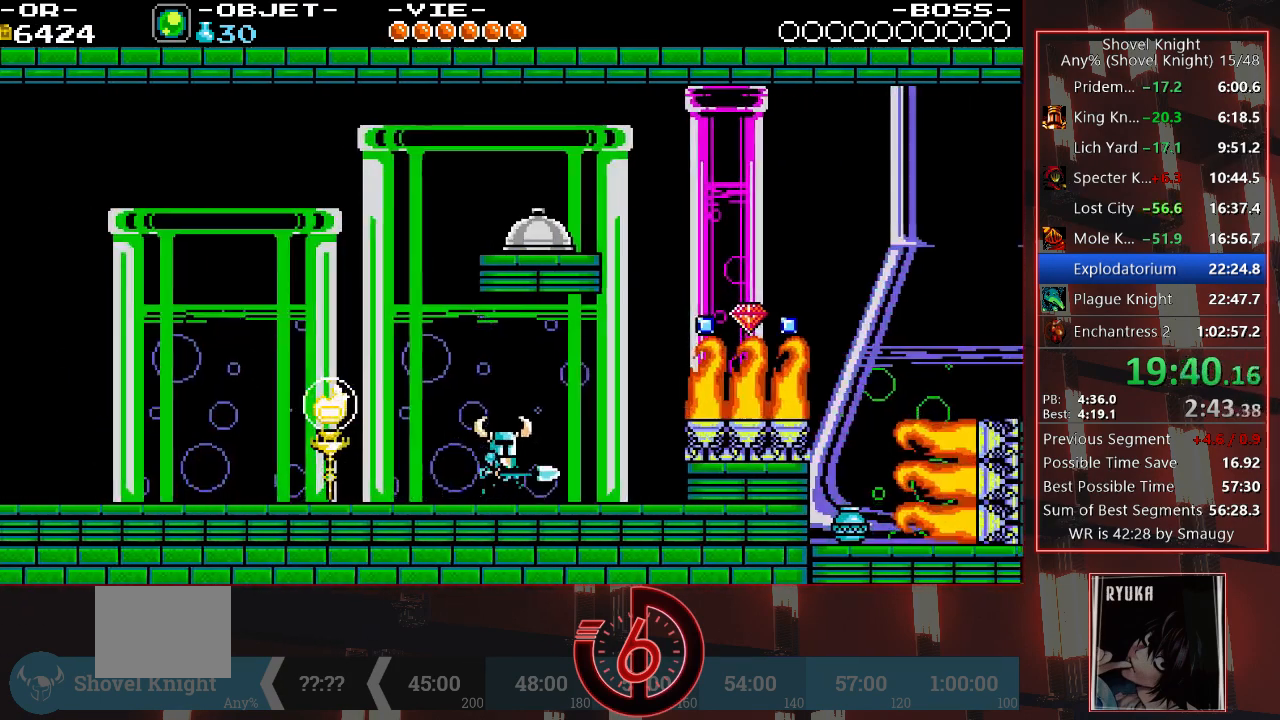
{"buttons": ["CROSS", "DPAD_RIGHT"], "left_stick": "center", "right_stick": "center", "events": [[400, "CROSS", "down"]]}
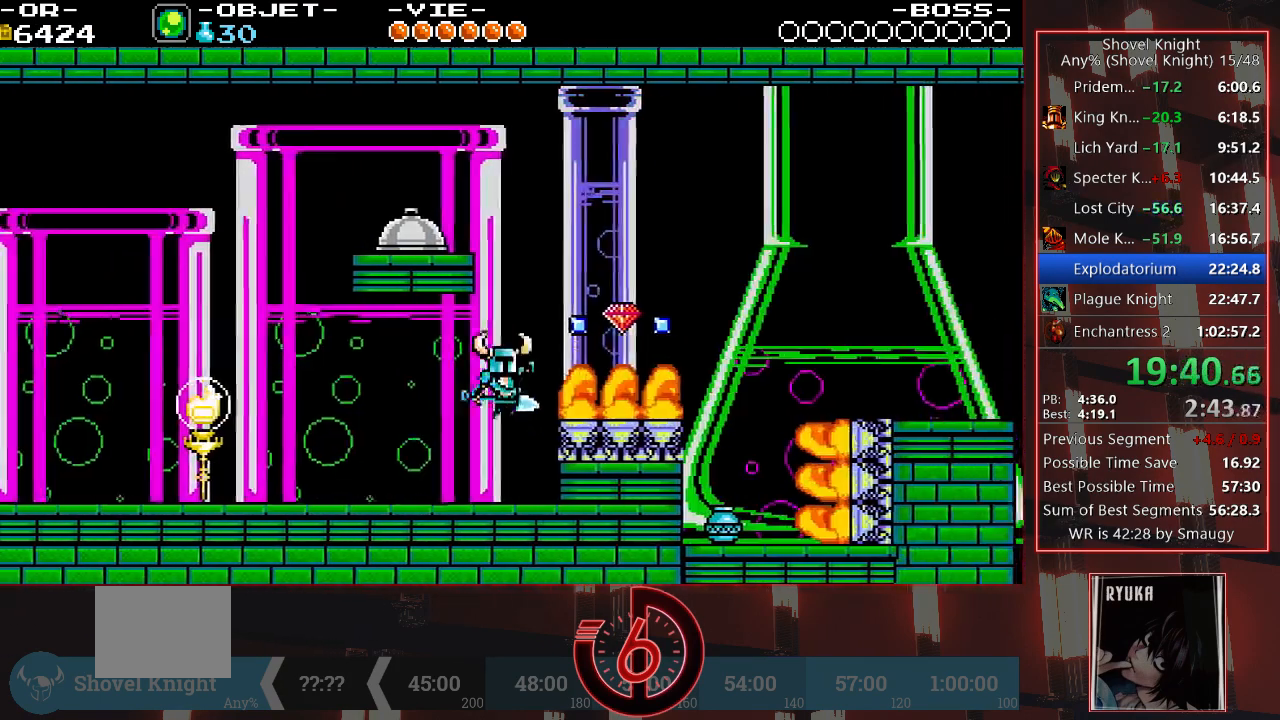
{"buttons": ["DPAD_RIGHT"], "left_stick": "center", "right_stick": "center", "events": [[417, "CROSS", "up"]]}
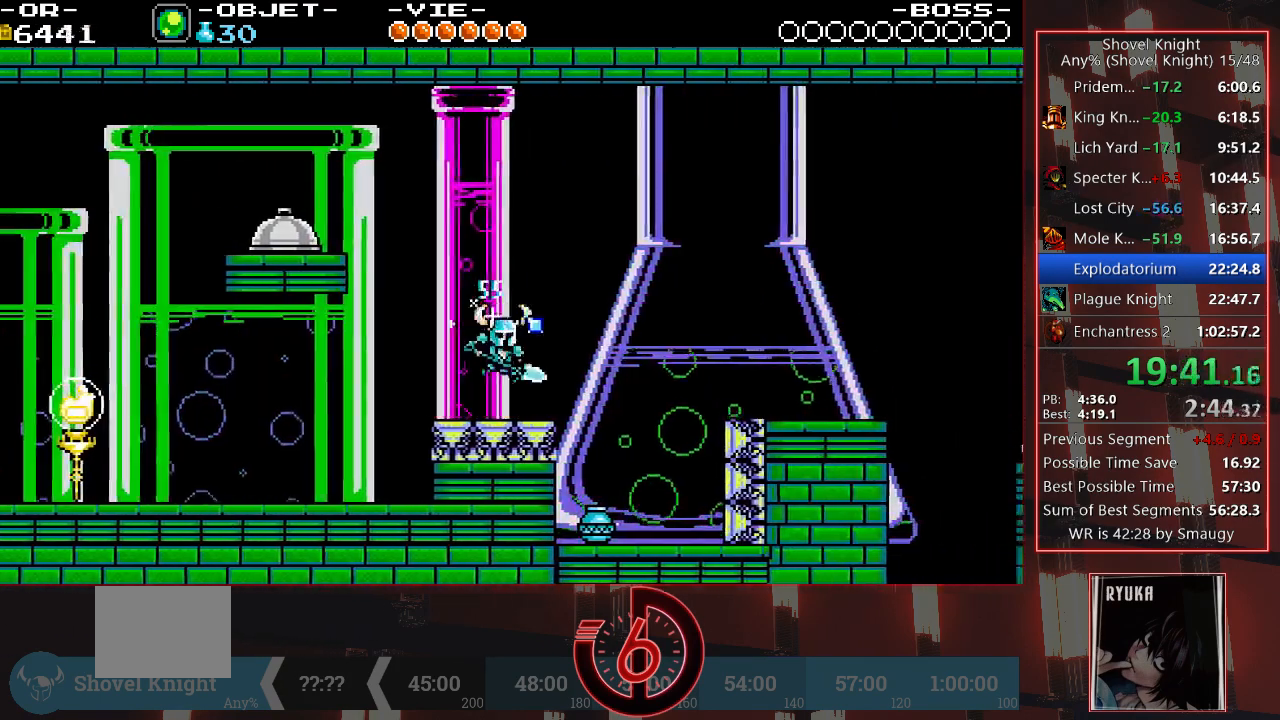
{"buttons": ["CROSS", "DPAD_RIGHT"], "left_stick": "center", "right_stick": "center"}
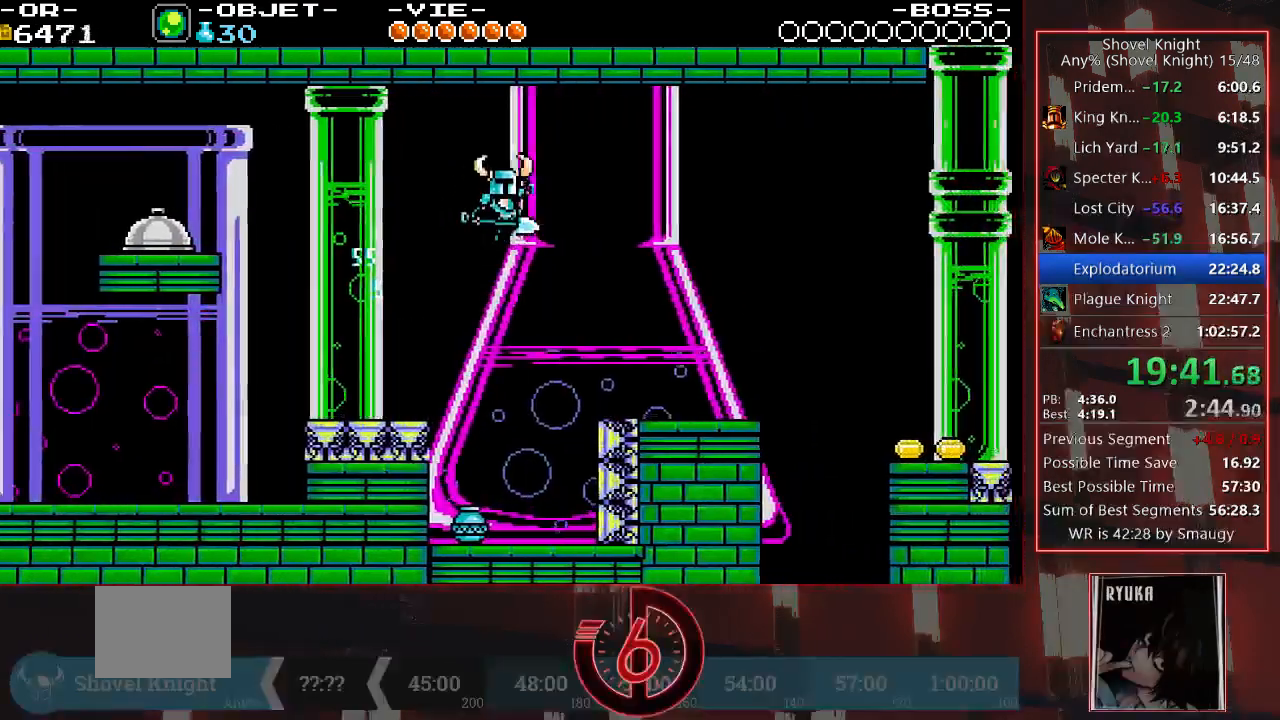
{"buttons": ["DPAD_RIGHT"], "left_stick": "center", "right_stick": "center", "events": [[400, "CROSS", "up"]]}
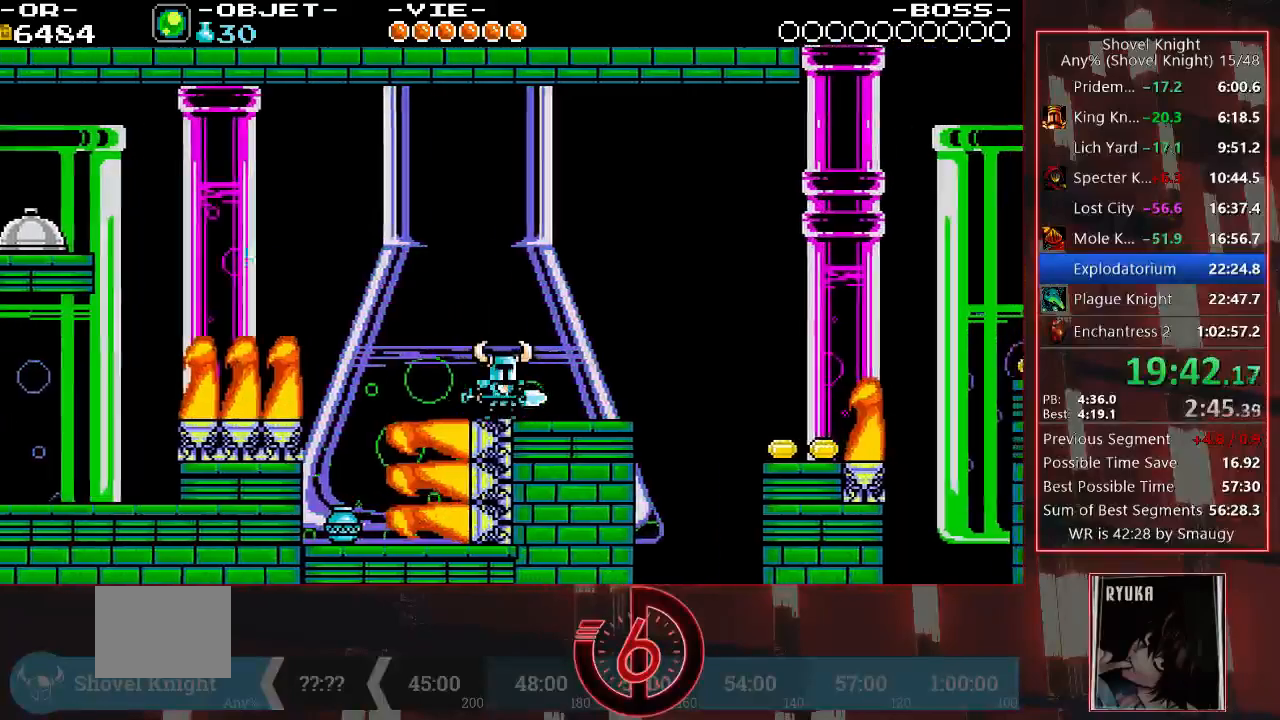
{"buttons": ["CROSS", "DPAD_RIGHT"], "left_stick": "center", "right_stick": "center", "events": [[367, "CROSS", "down"]]}
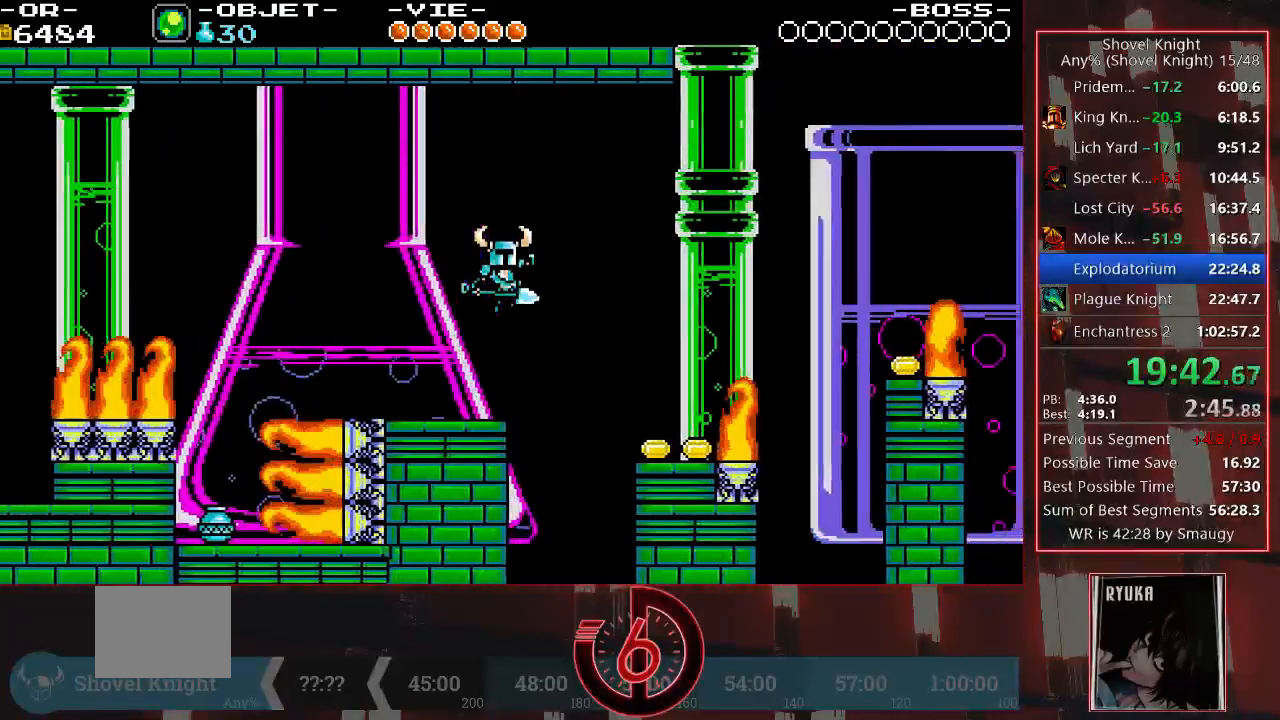
{"buttons": ["DPAD_RIGHT"], "left_stick": "center", "right_stick": "center", "events": [[83, "CROSS", "up"]]}
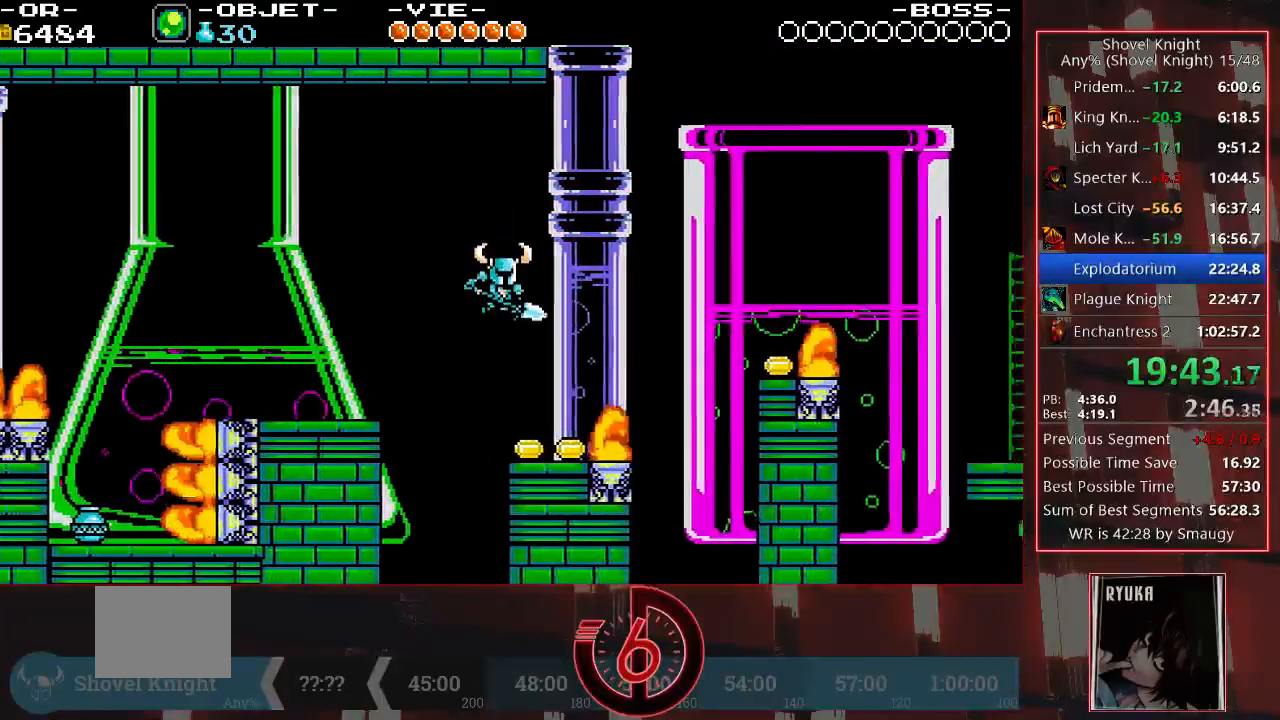
{"buttons": ["DPAD_RIGHT"], "left_stick": "center", "right_stick": "center", "events": [[133, "DPAD_RIGHT", "up"], [317, "DPAD_RIGHT", "down"]]}
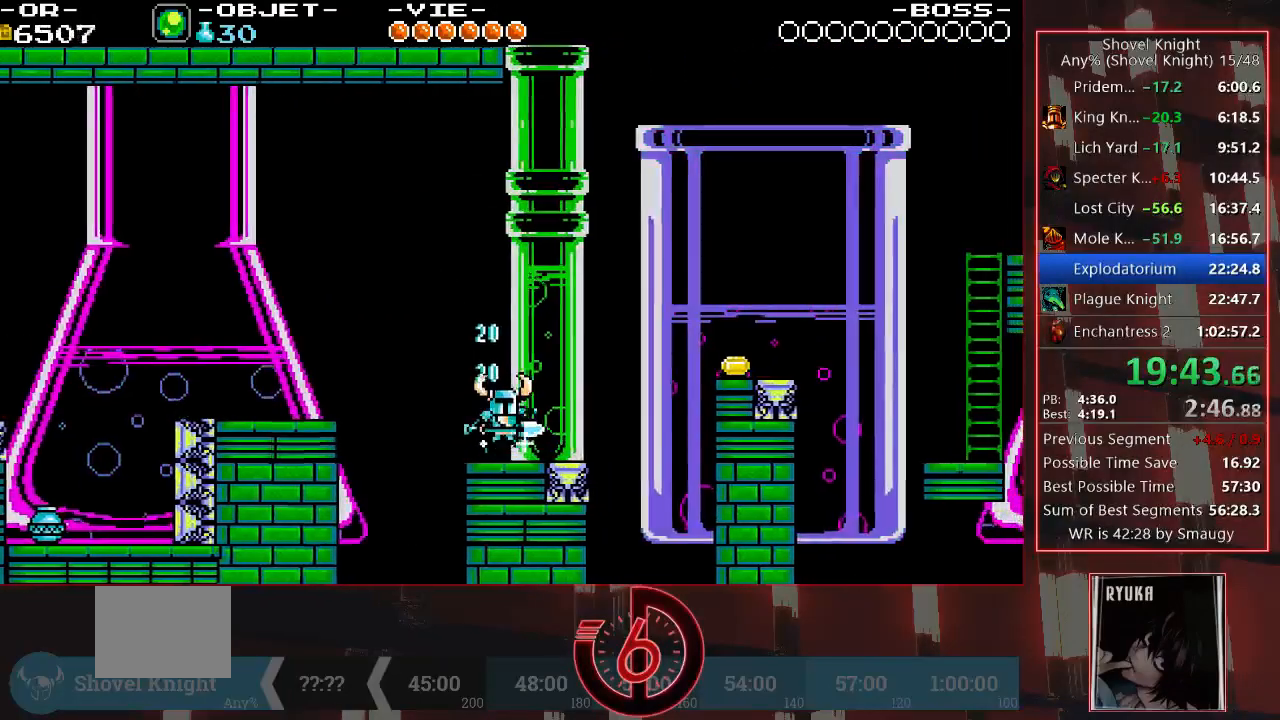
{"buttons": ["CROSS", "DPAD_RIGHT"], "left_stick": "center", "right_stick": "center", "events": [[317, "CROSS", "down"]]}
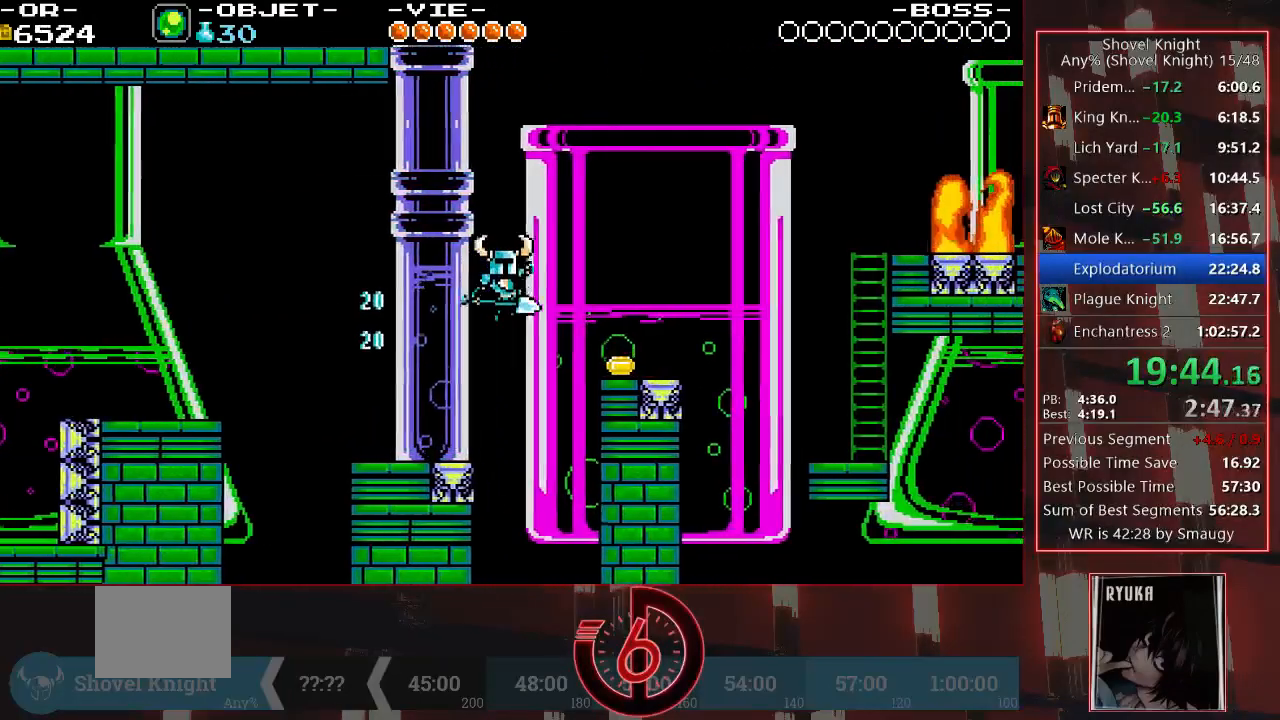
{"buttons": [], "left_stick": "center", "right_stick": "center", "events": [[133, "CROSS", "up"], [367, "DPAD_DOWN", "down"], [400, "DPAD_DOWN", "up"], [400, "DPAD_RIGHT", "up"]]}
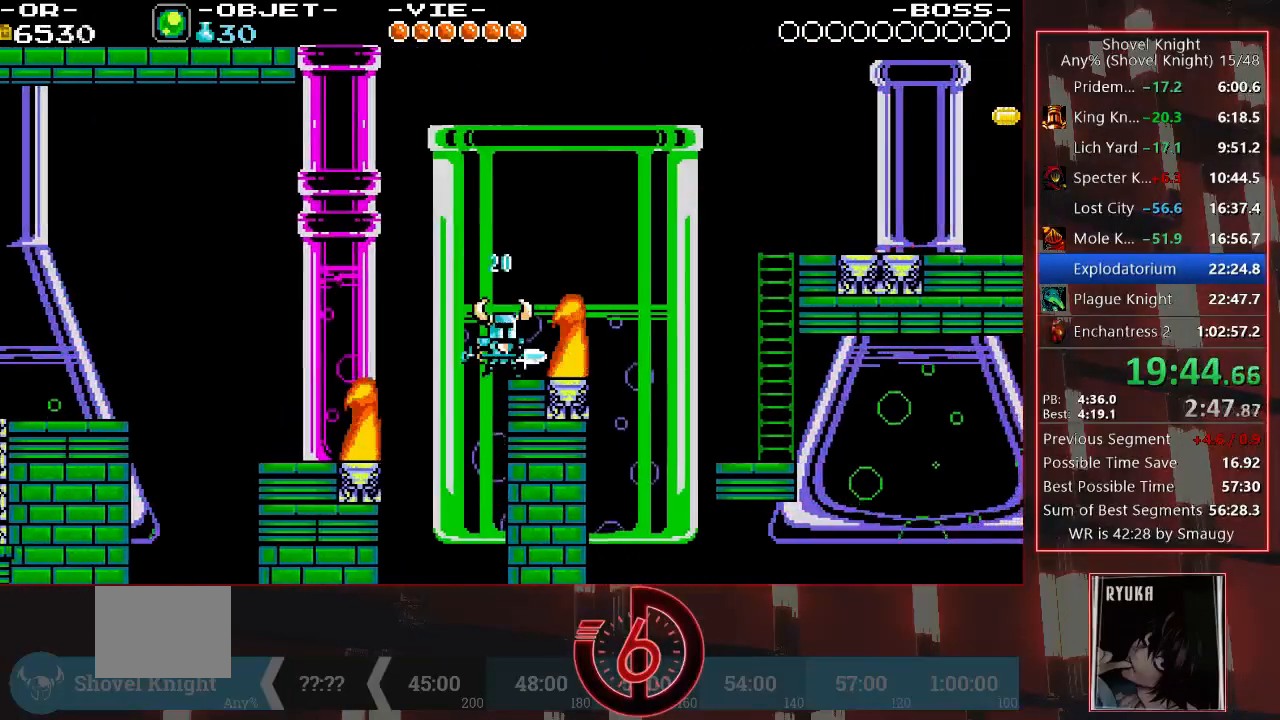
{"buttons": [], "left_stick": "center", "right_stick": "center", "events": []}
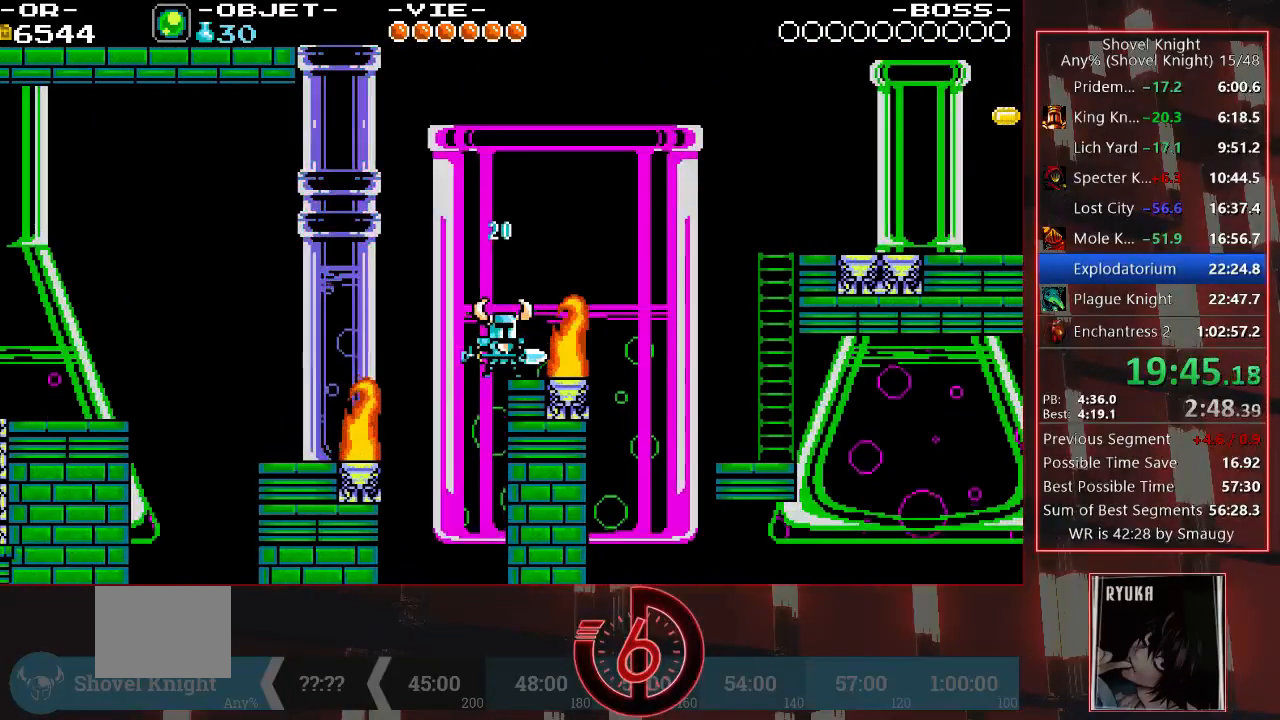
{"buttons": ["CROSS", "DPAD_RIGHT"], "left_stick": "center", "right_stick": "center", "events": [[267, "DPAD_RIGHT", "down"], [350, "CROSS", "down"]]}
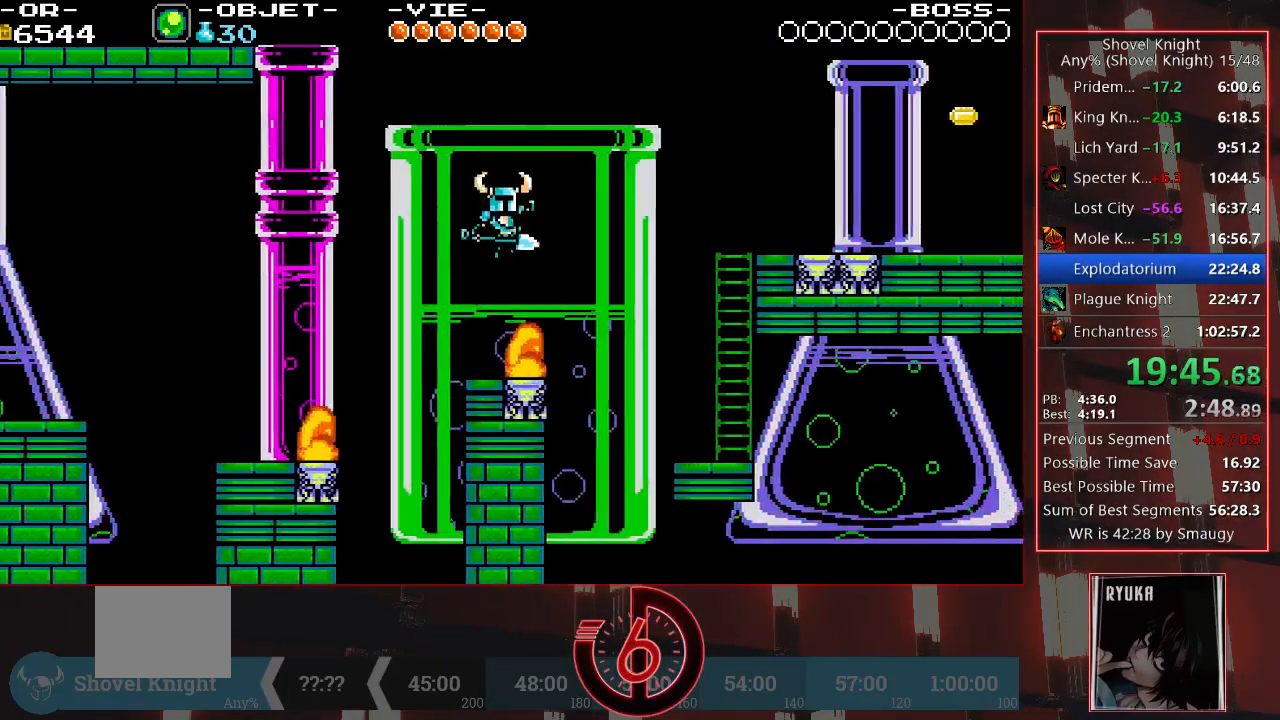
{"buttons": ["CROSS", "DPAD_RIGHT"], "left_stick": "center", "right_stick": "center", "events": []}
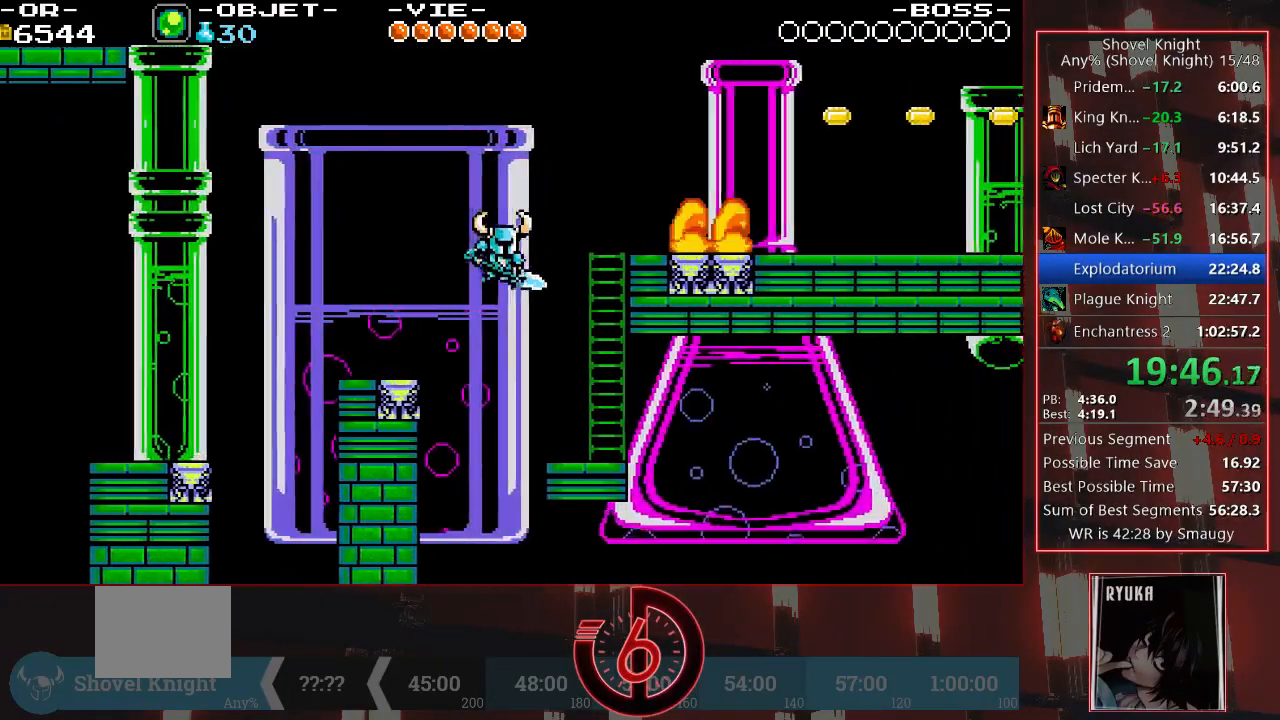
{"buttons": ["DPAD_UP"], "left_stick": "center", "right_stick": "center", "events": [[167, "CROSS", "up"], [233, "CROSS", "down"], [283, "DPAD_UP", "down"], [367, "DPAD_RIGHT", "up"], [500, "CROSS", "up"]]}
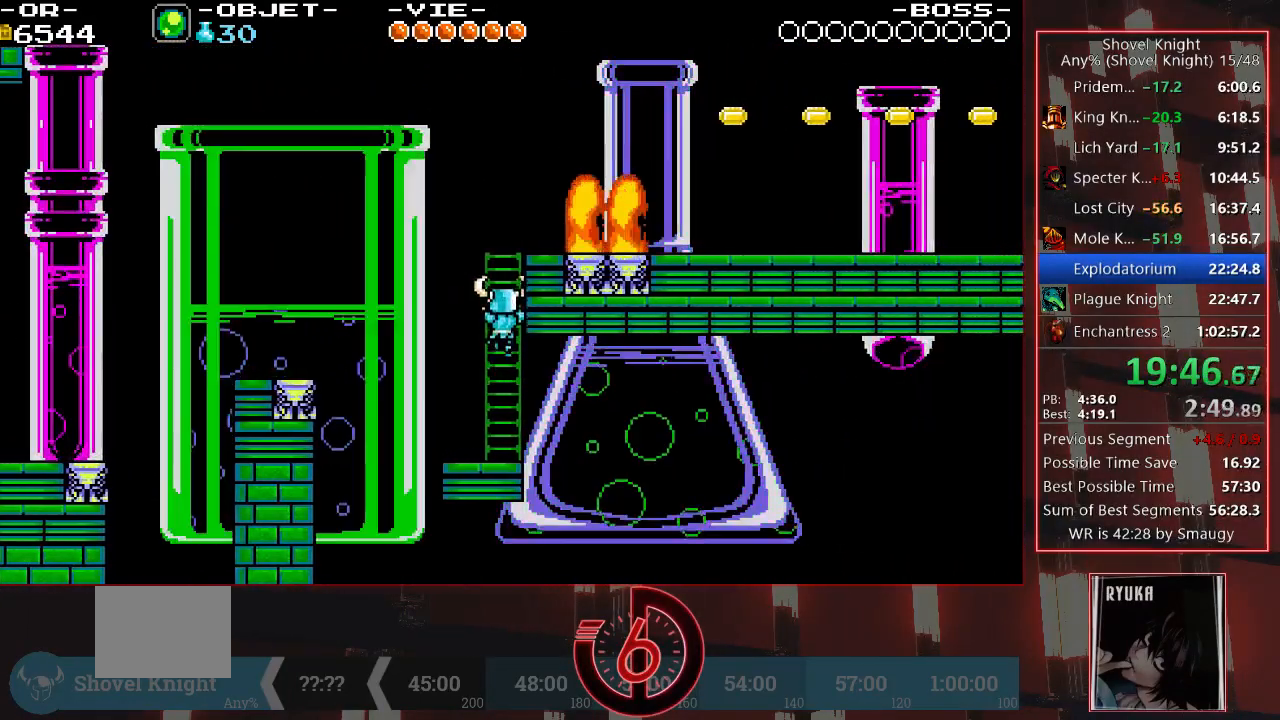
{"buttons": ["DPAD_UP", "DPAD_RIGHT"], "left_stick": "center", "right_stick": "center", "events": [[367, "DPAD_RIGHT", "down"]]}
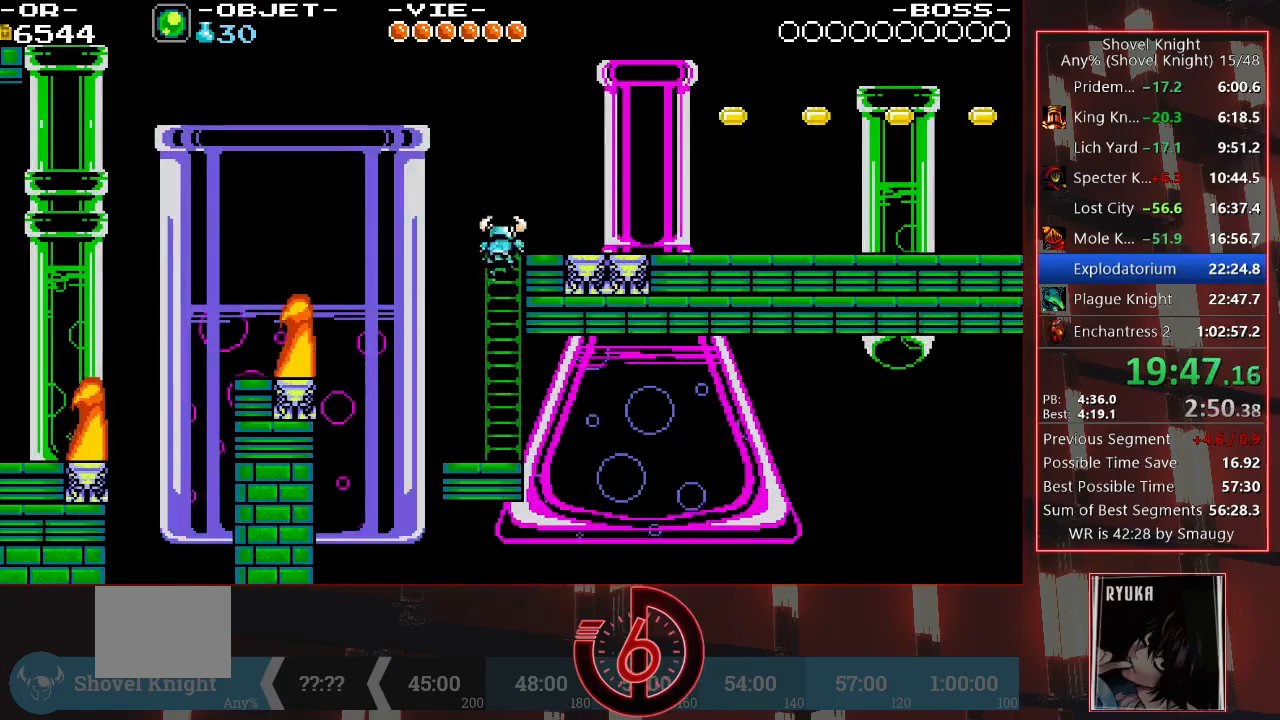
{"buttons": ["CROSS", "DPAD_UP", "DPAD_RIGHT"], "left_stick": "center", "right_stick": "center", "events": [[50, "CROSS", "down"]]}
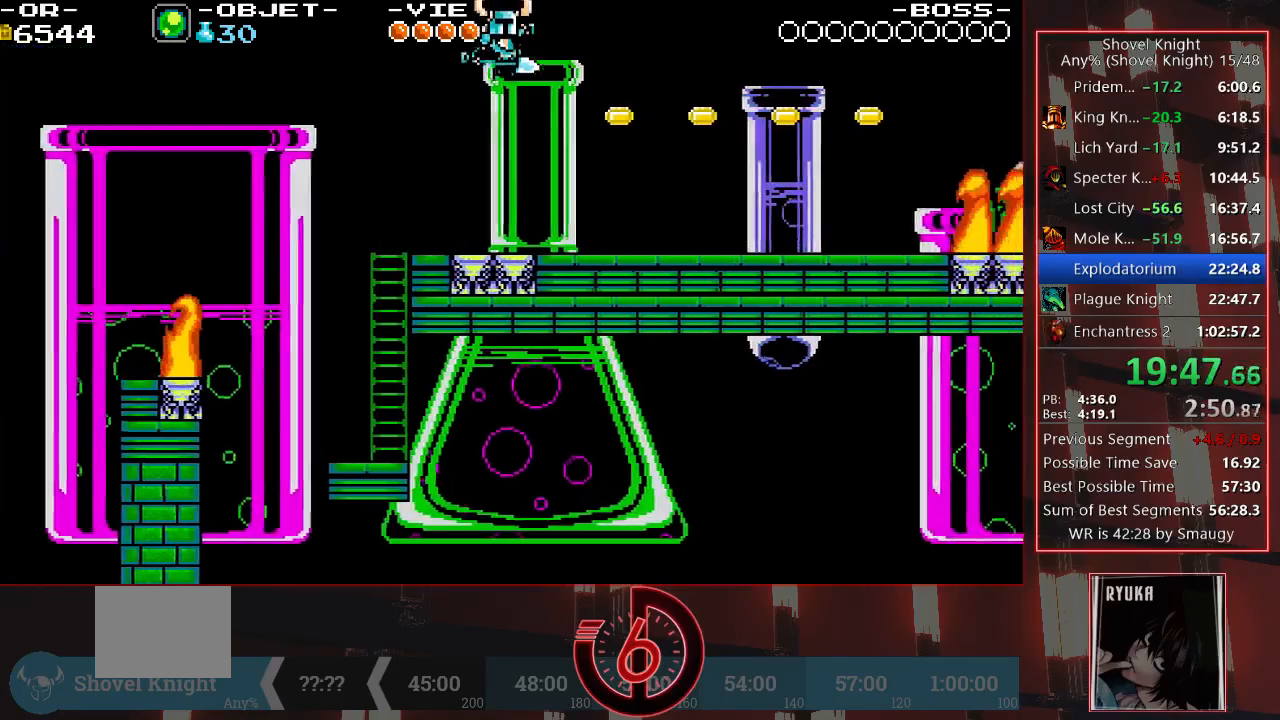
{"buttons": ["DPAD_RIGHT"], "left_stick": "center", "right_stick": "center", "events": [[67, "CROSS", "up"], [217, "DPAD_UP", "up"]]}
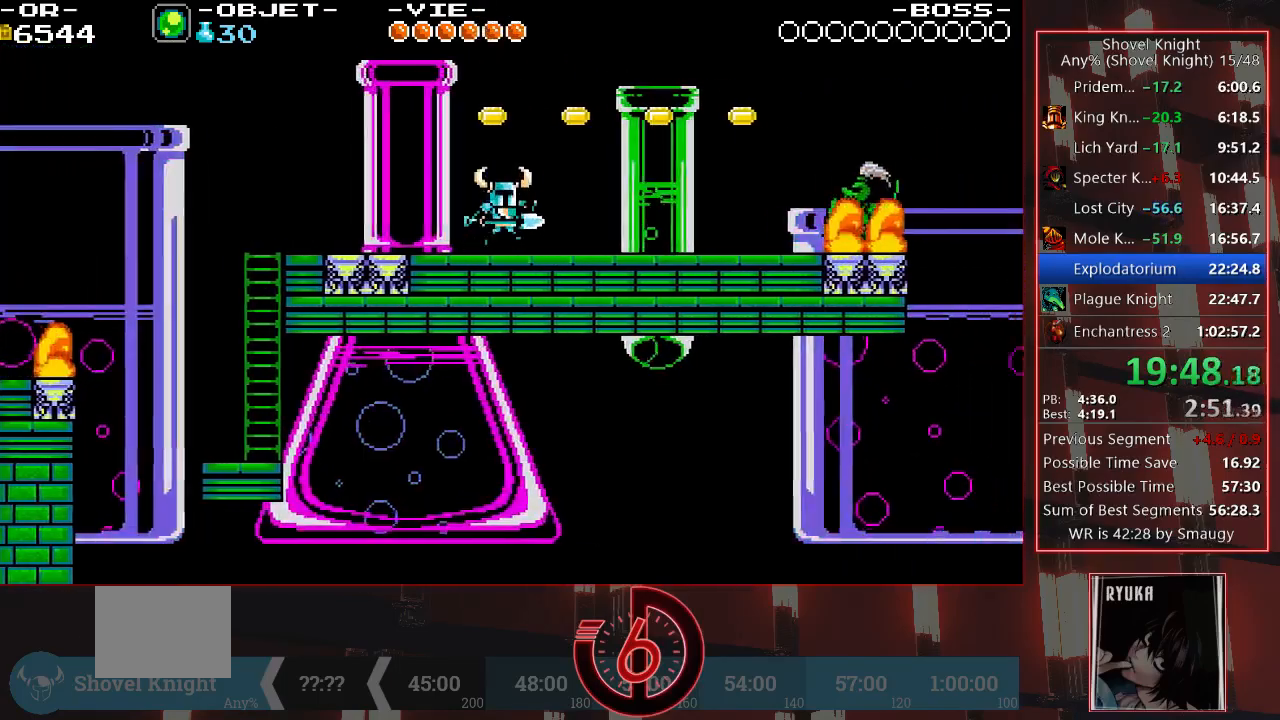
{"buttons": ["DPAD_RIGHT"], "left_stick": "center", "right_stick": "center", "events": []}
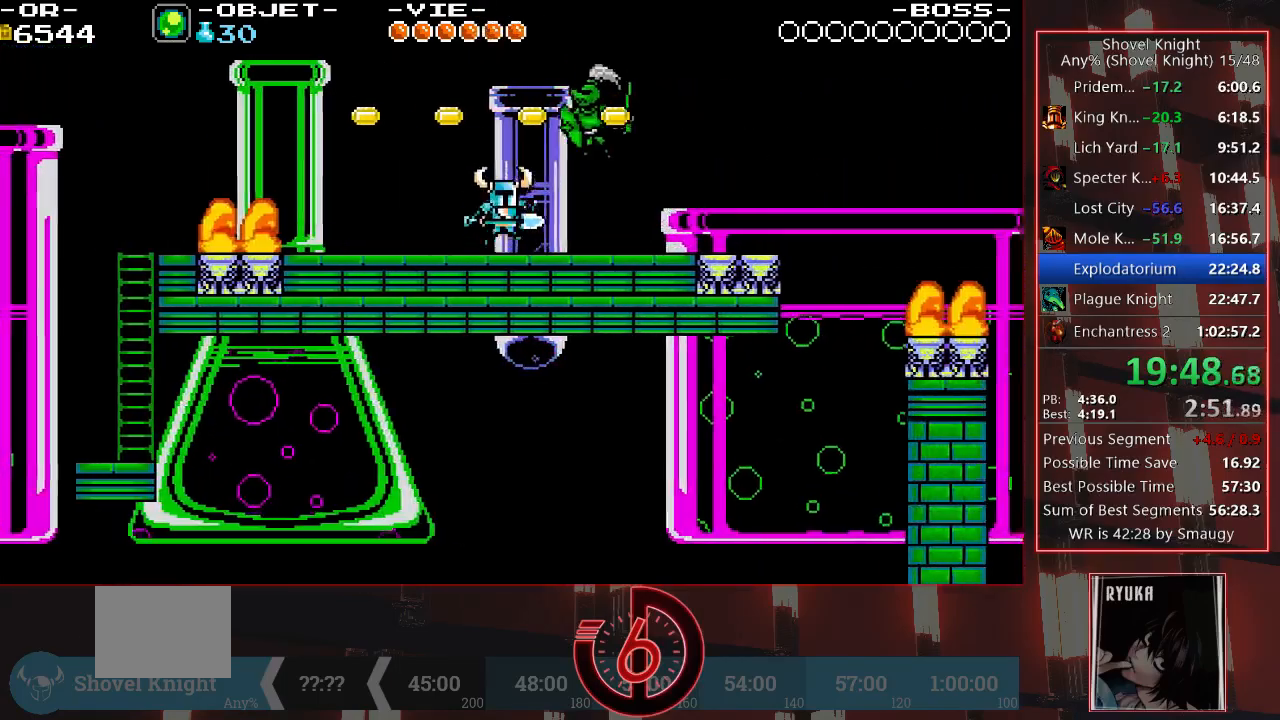
{"buttons": ["DPAD_RIGHT"], "left_stick": "center", "right_stick": "center", "events": []}
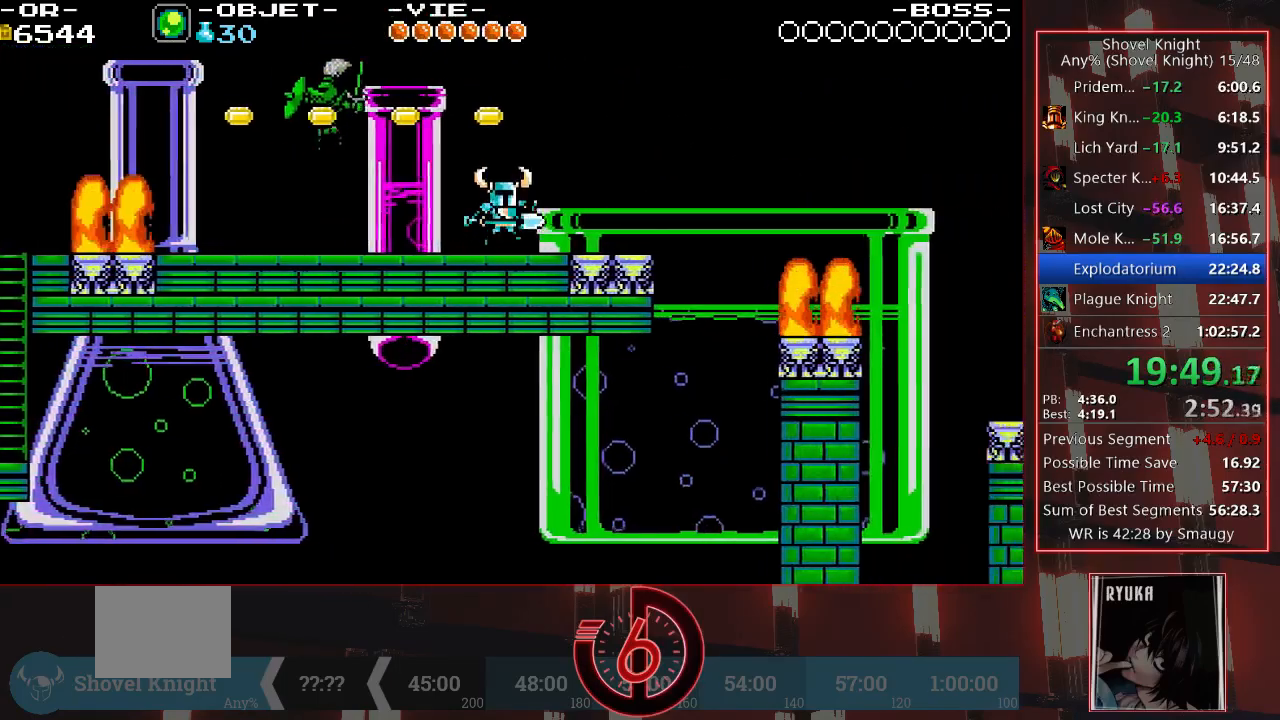
{"buttons": ["CROSS", "DPAD_RIGHT"], "left_stick": "center", "right_stick": "center", "events": [[433, "CROSS", "down"]]}
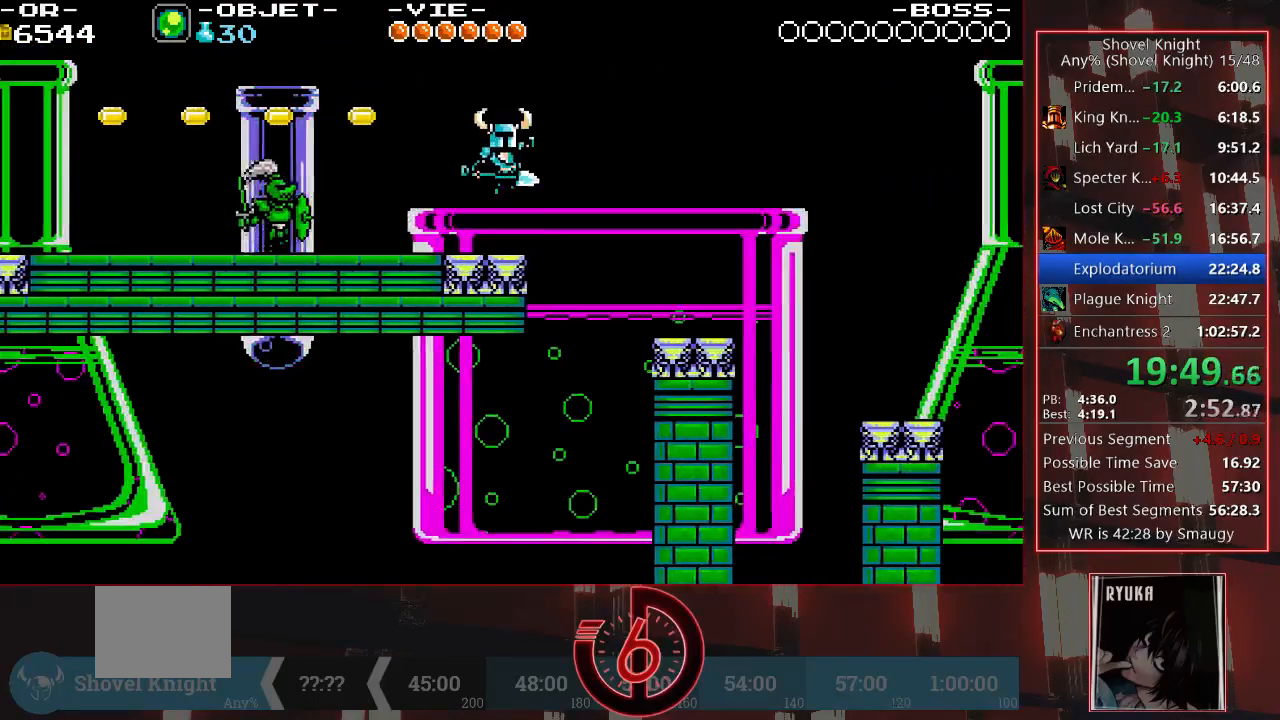
{"buttons": ["DPAD_RIGHT"], "left_stick": "center", "right_stick": "center", "events": [[217, "CROSS", "up"]]}
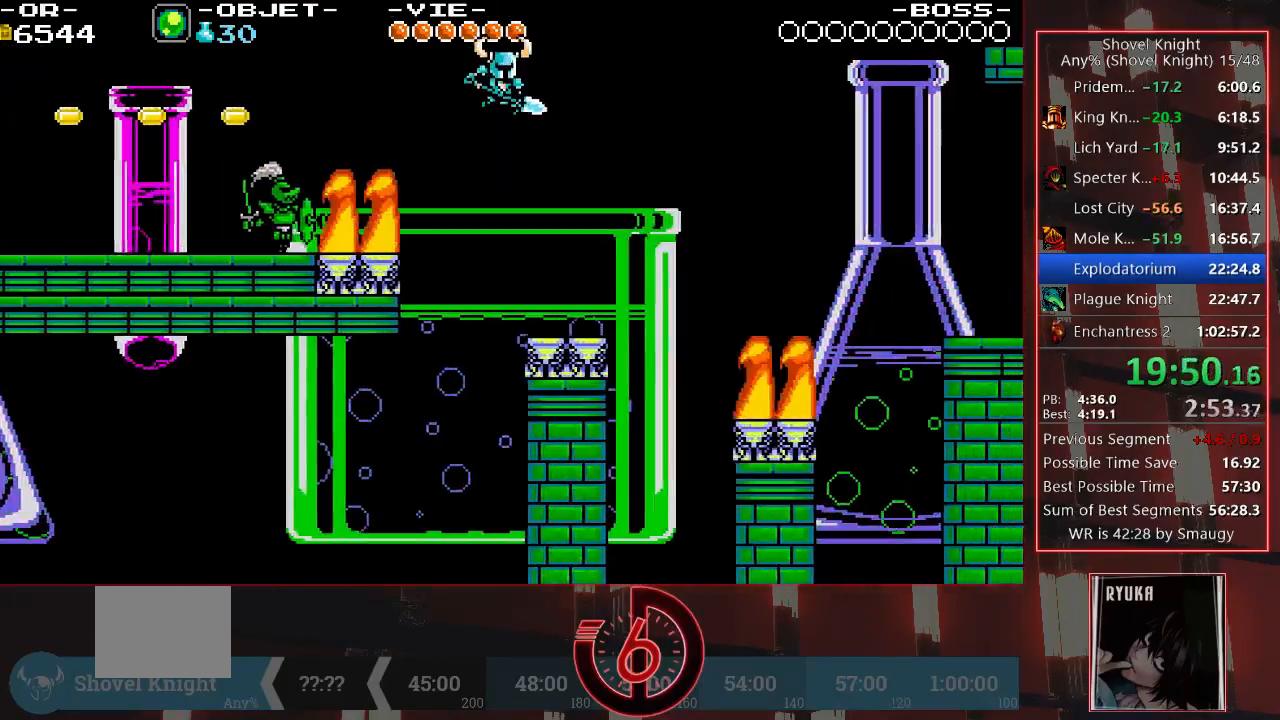
{"buttons": ["CROSS", "DPAD_RIGHT"], "left_stick": "center", "right_stick": "center", "events": [[200, "DPAD_RIGHT", "up"], [367, "DPAD_RIGHT", "down"], [400, "CROSS", "down"]]}